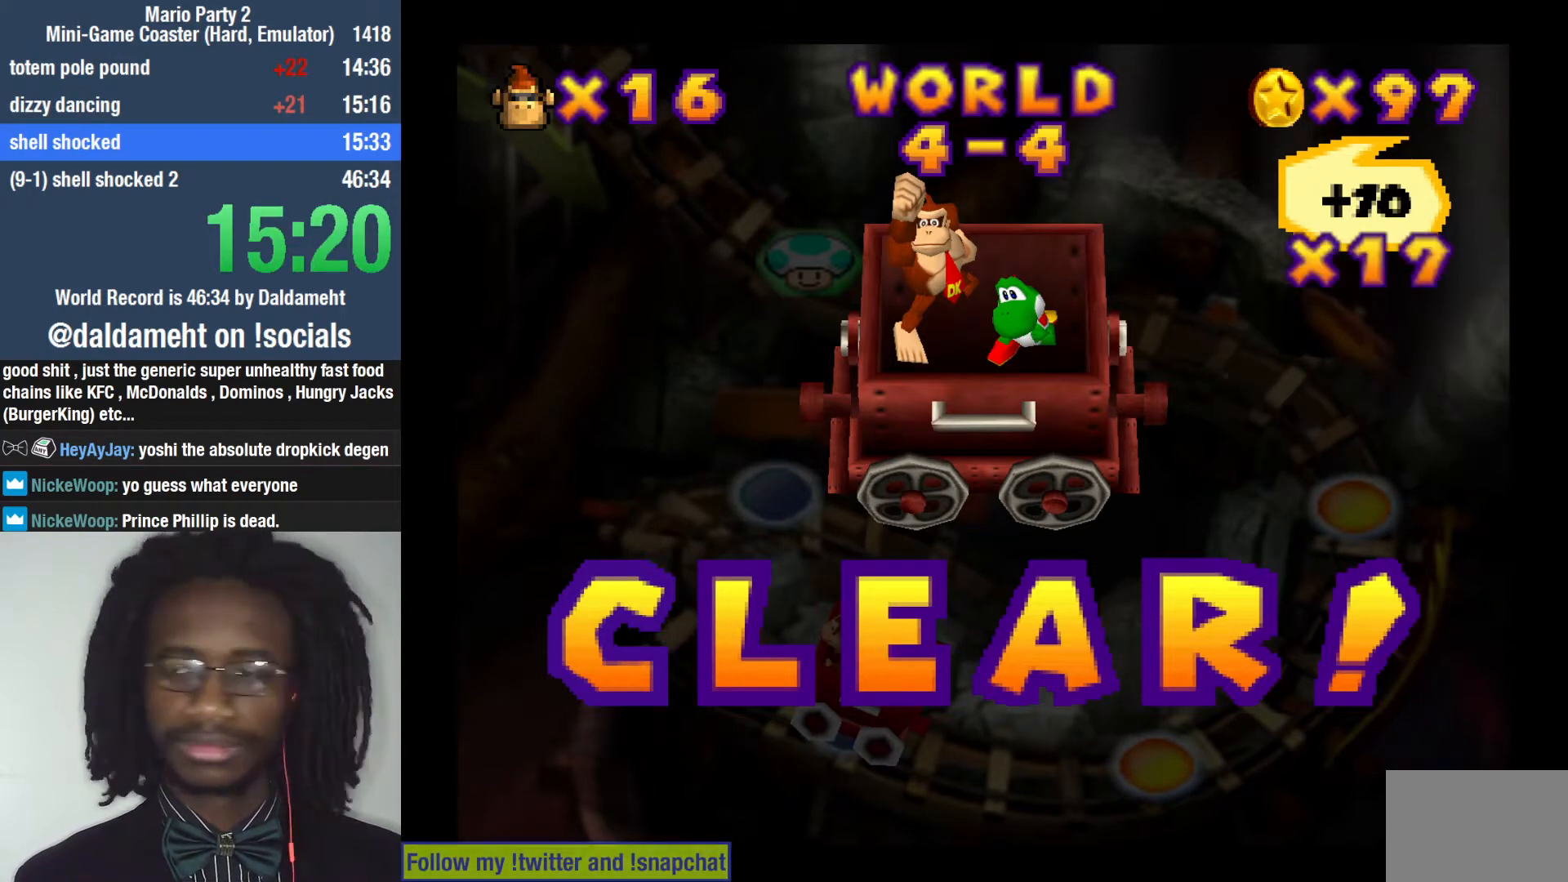
Gameplay with a controller (PlayStation layout); each line is a JSON object with the inputs held at the frame after it. "events" lists button and stick changes between this image and that frame as [ms after this image, input, new state], when the widget could be followed in between. Not read: L3.
{"buttons": [], "left_stick": "center", "right_stick": "center", "events": [[367, "SQUARE", "down"], [467, "SQUARE", "up"]]}
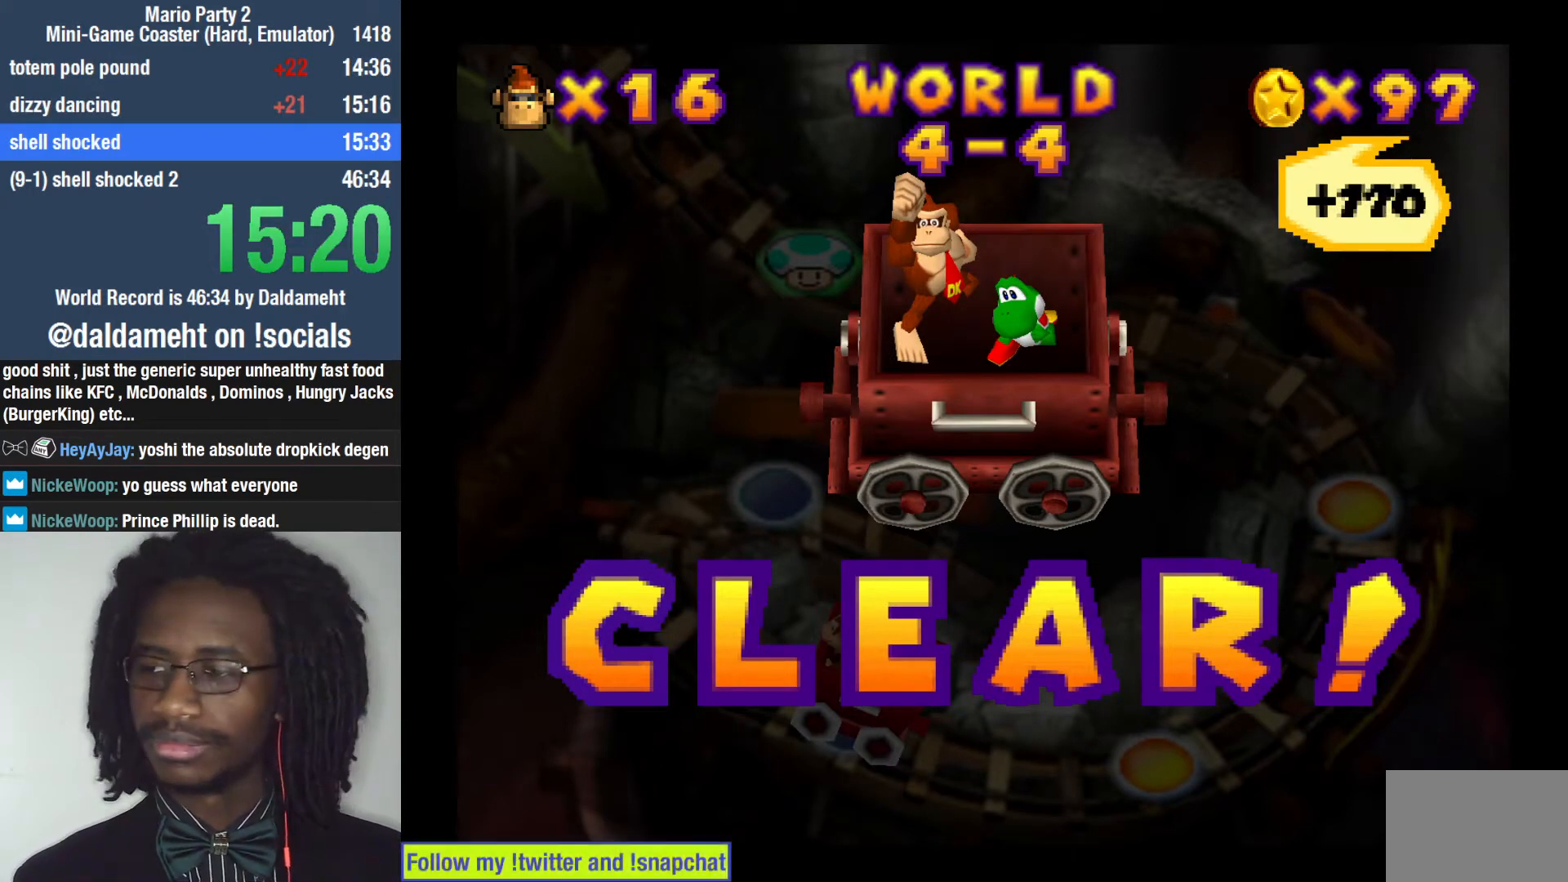
{"buttons": [], "left_stick": "up-right", "right_stick": "center", "events": [[67, "SQUARE", "down"], [167, "SQUARE", "up"], [267, "SQUARE", "down"], [367, "SQUARE", "up"], [433, "left_stick", "up-right"]]}
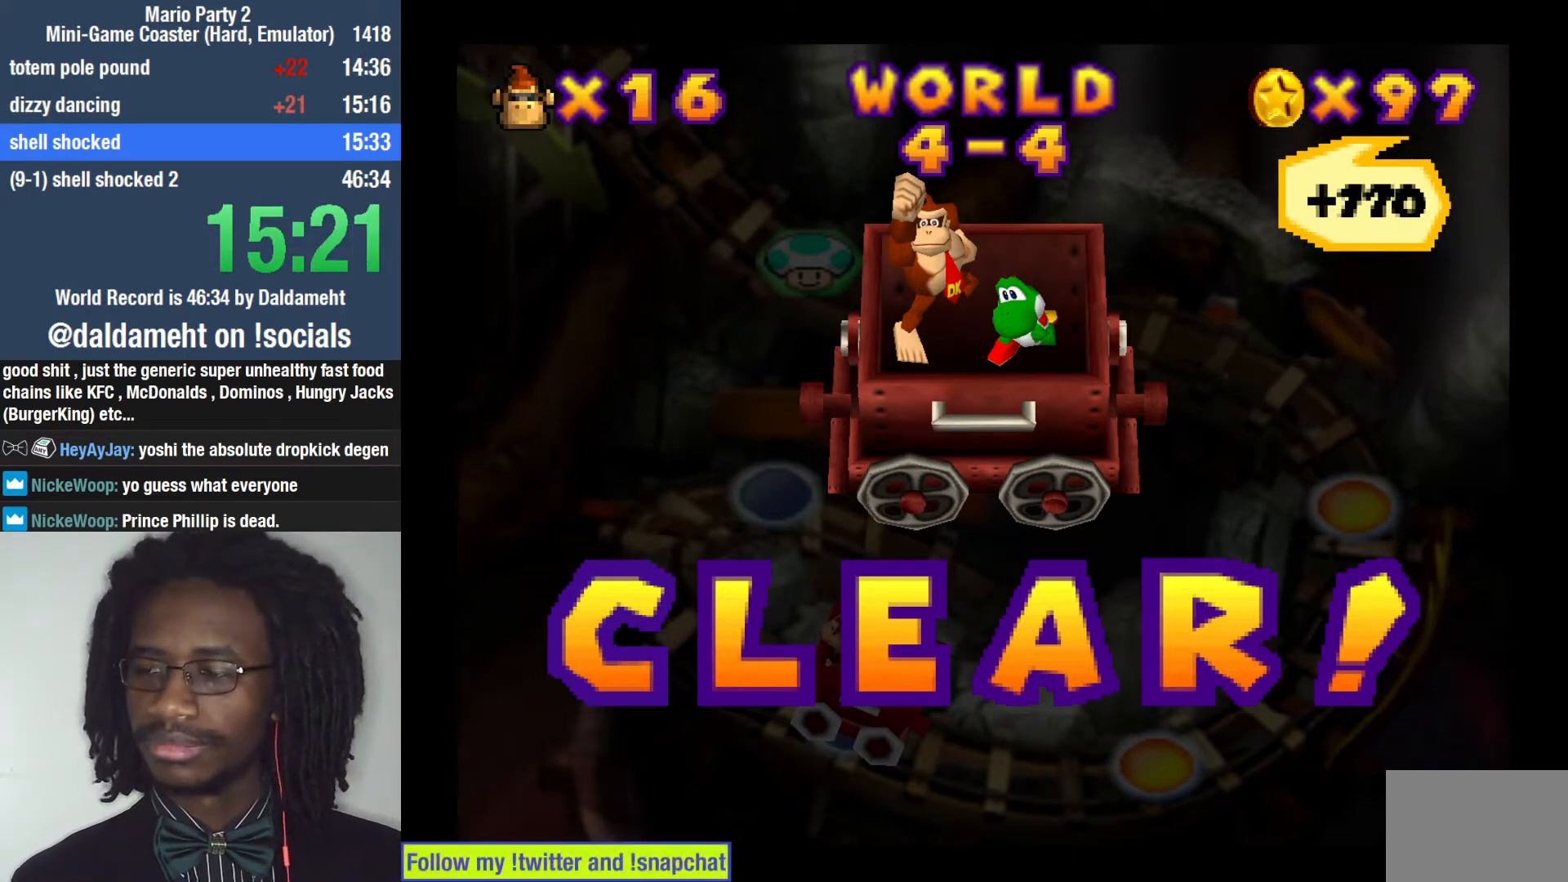
{"buttons": [], "left_stick": "left", "right_stick": "center", "events": [[133, "left_stick", "down-left"], [200, "left_stick", "up-left"], [300, "left_stick", "up-right"], [367, "left_stick", "down-right"], [467, "left_stick", "left"]]}
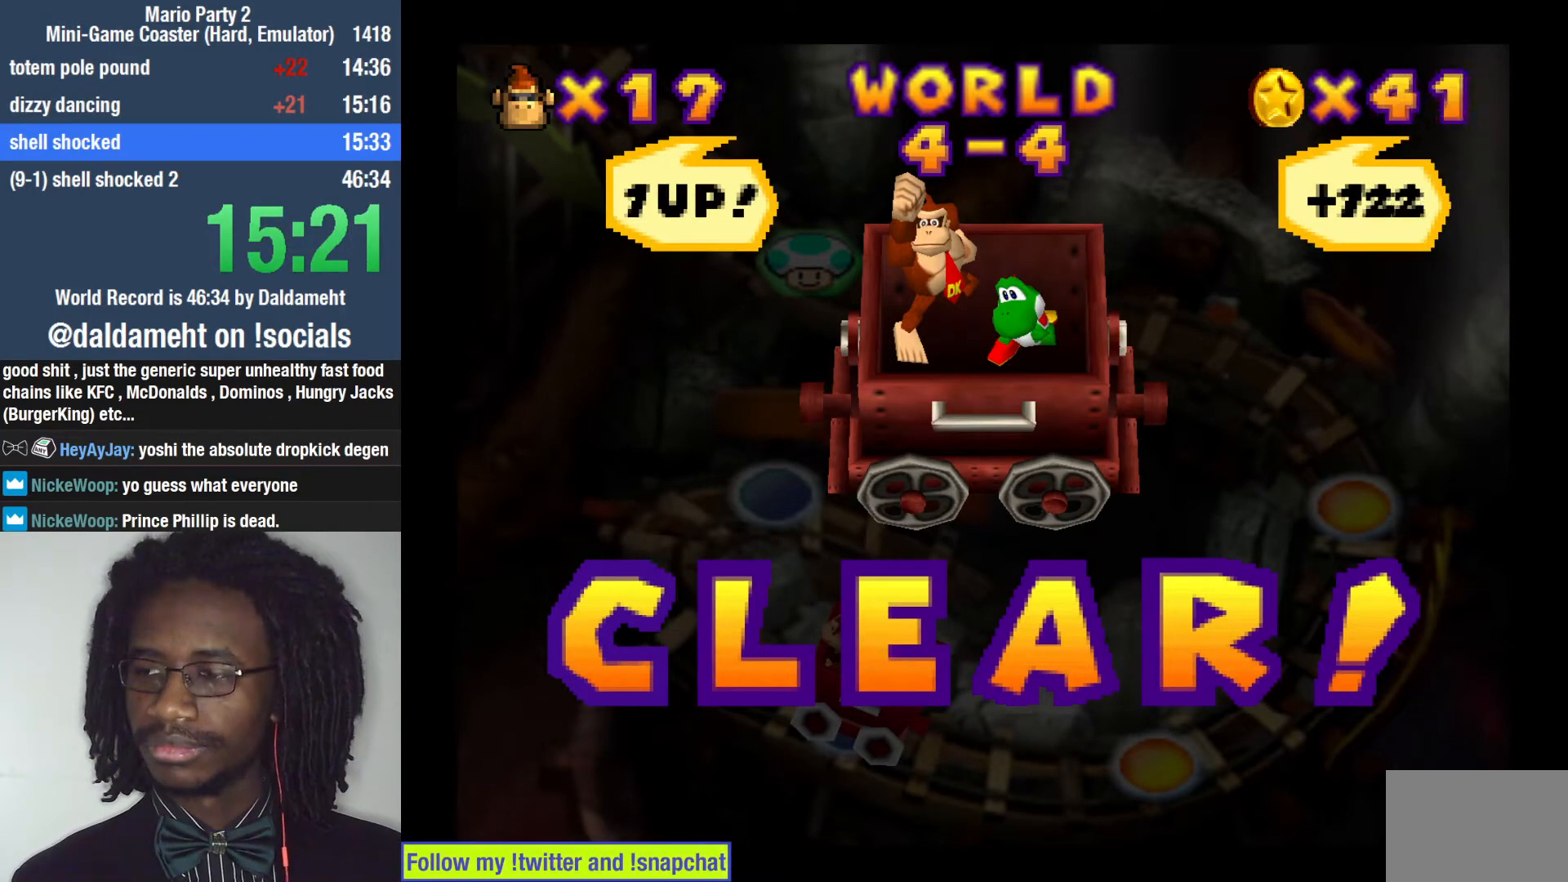
{"buttons": [], "left_stick": "center", "right_stick": "center", "events": [[33, "left_stick", "up"], [100, "left_stick", "center"]]}
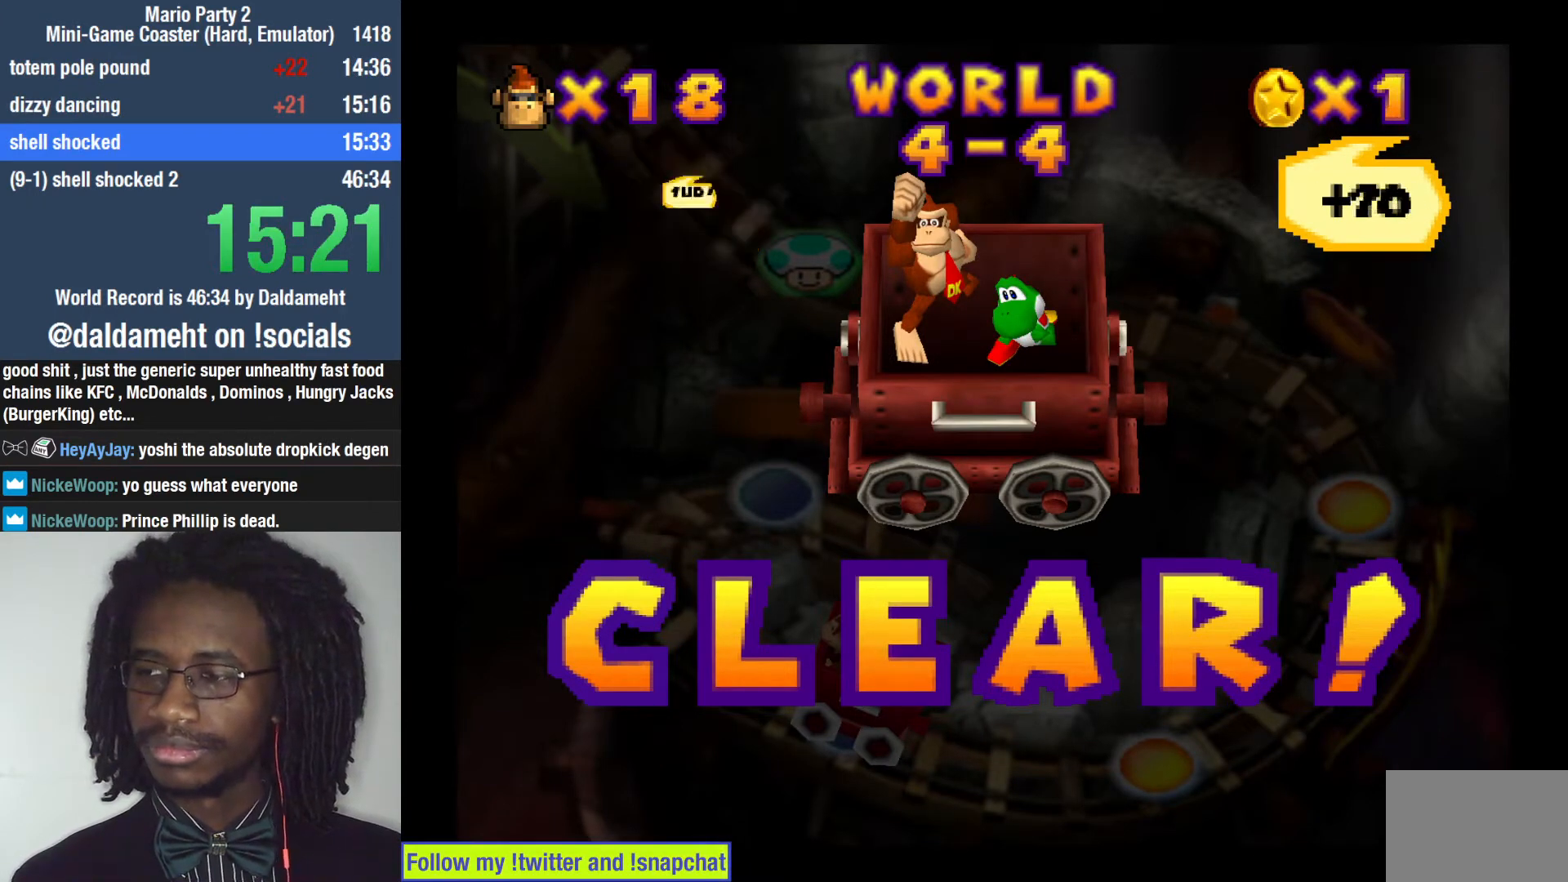
{"buttons": [], "left_stick": "center", "right_stick": "center", "events": []}
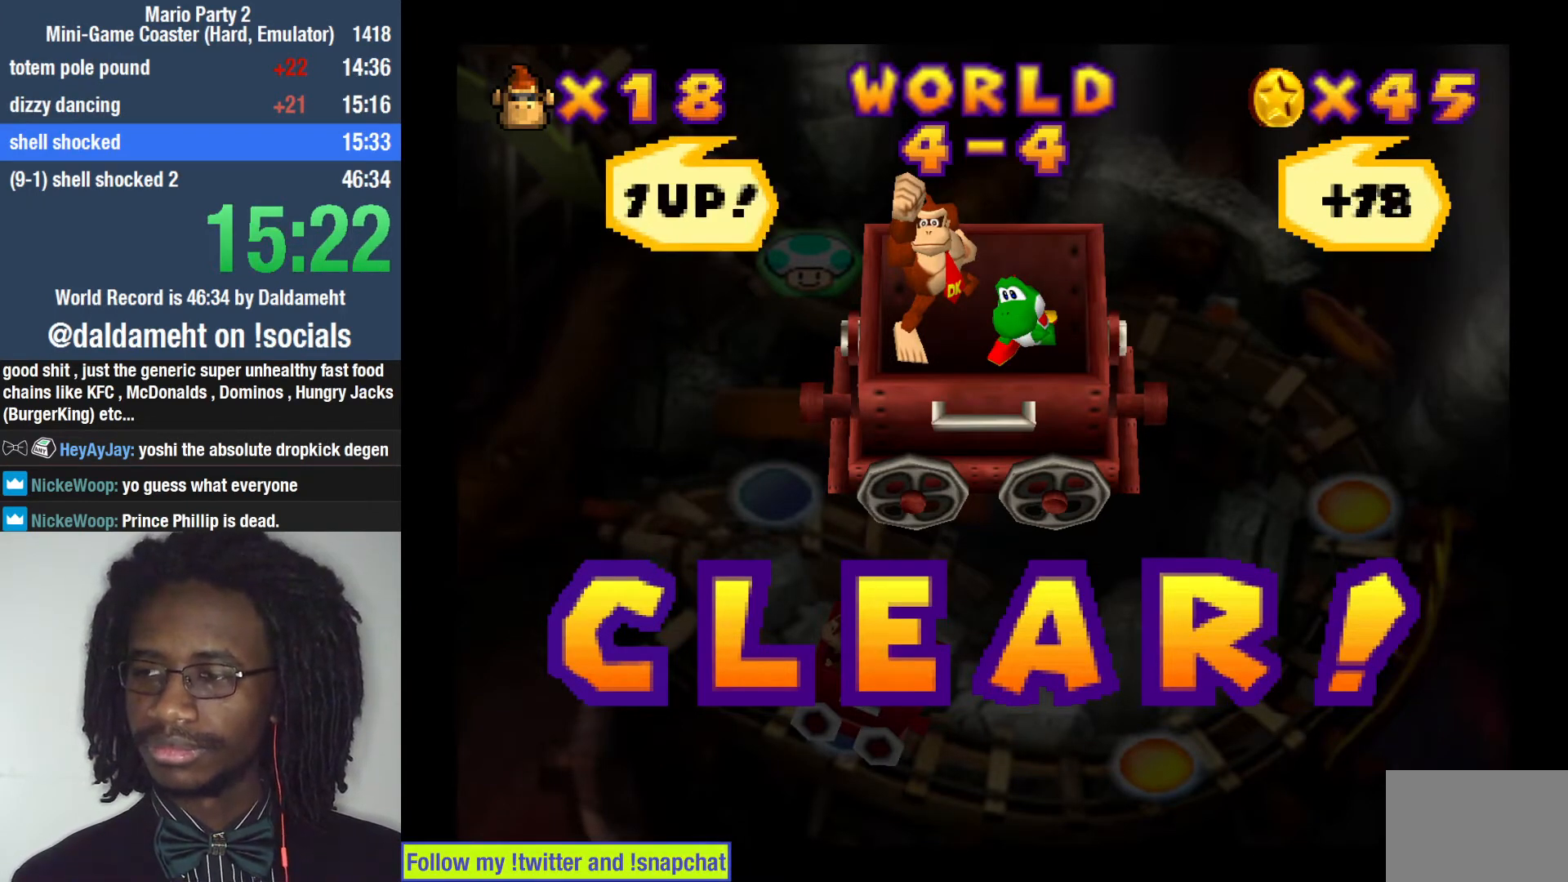
{"buttons": [], "left_stick": "center", "right_stick": "center", "events": []}
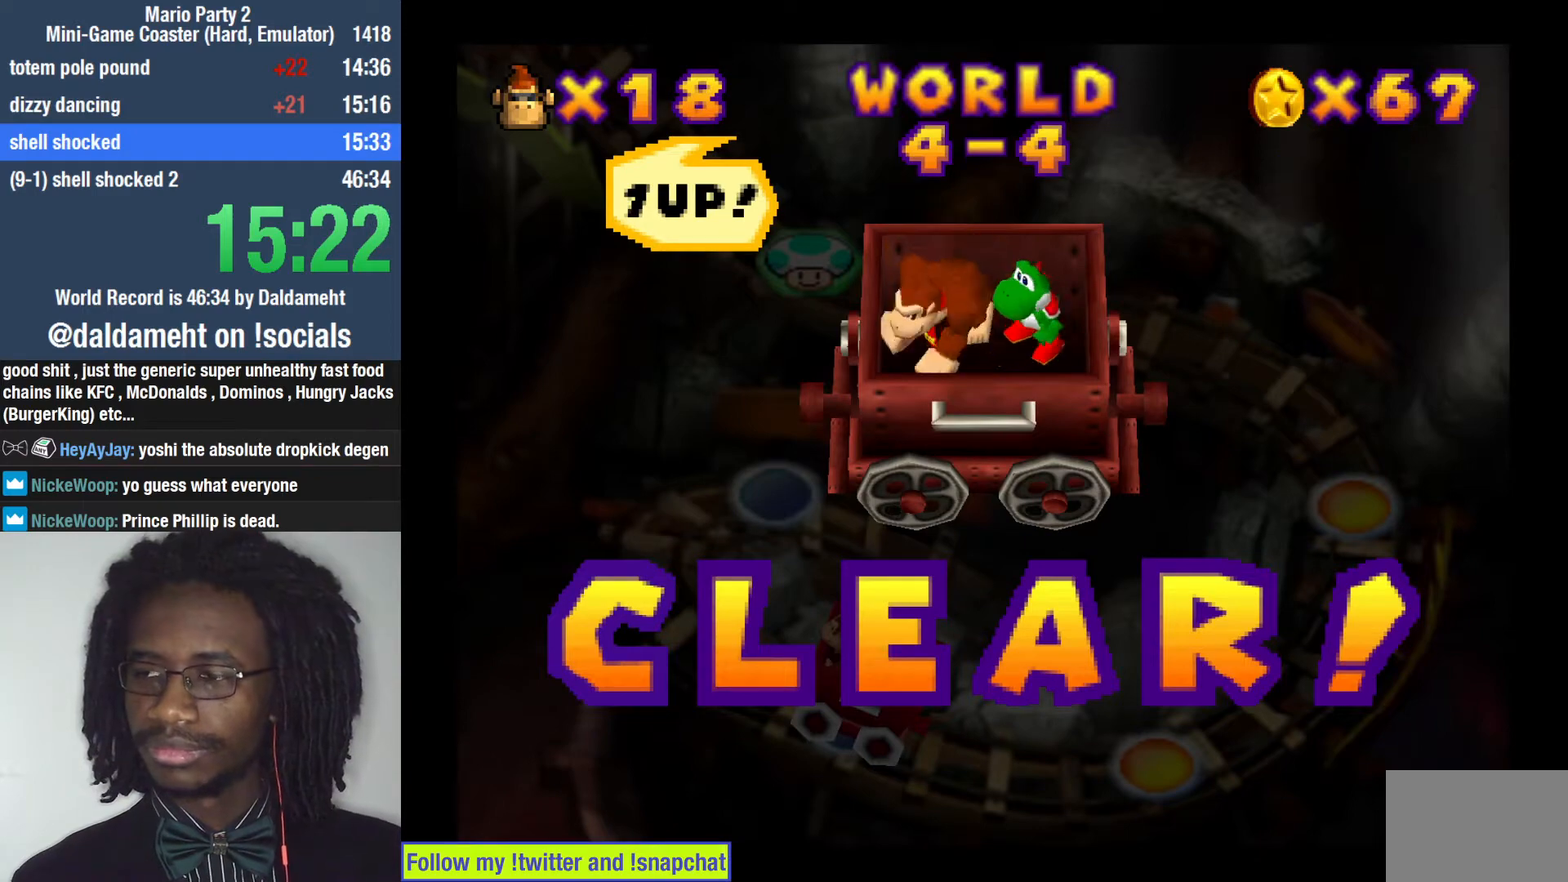
{"buttons": [], "left_stick": "right", "right_stick": "center", "events": [[333, "SQUARE", "down"], [433, "SQUARE", "up"], [467, "left_stick", "right"]]}
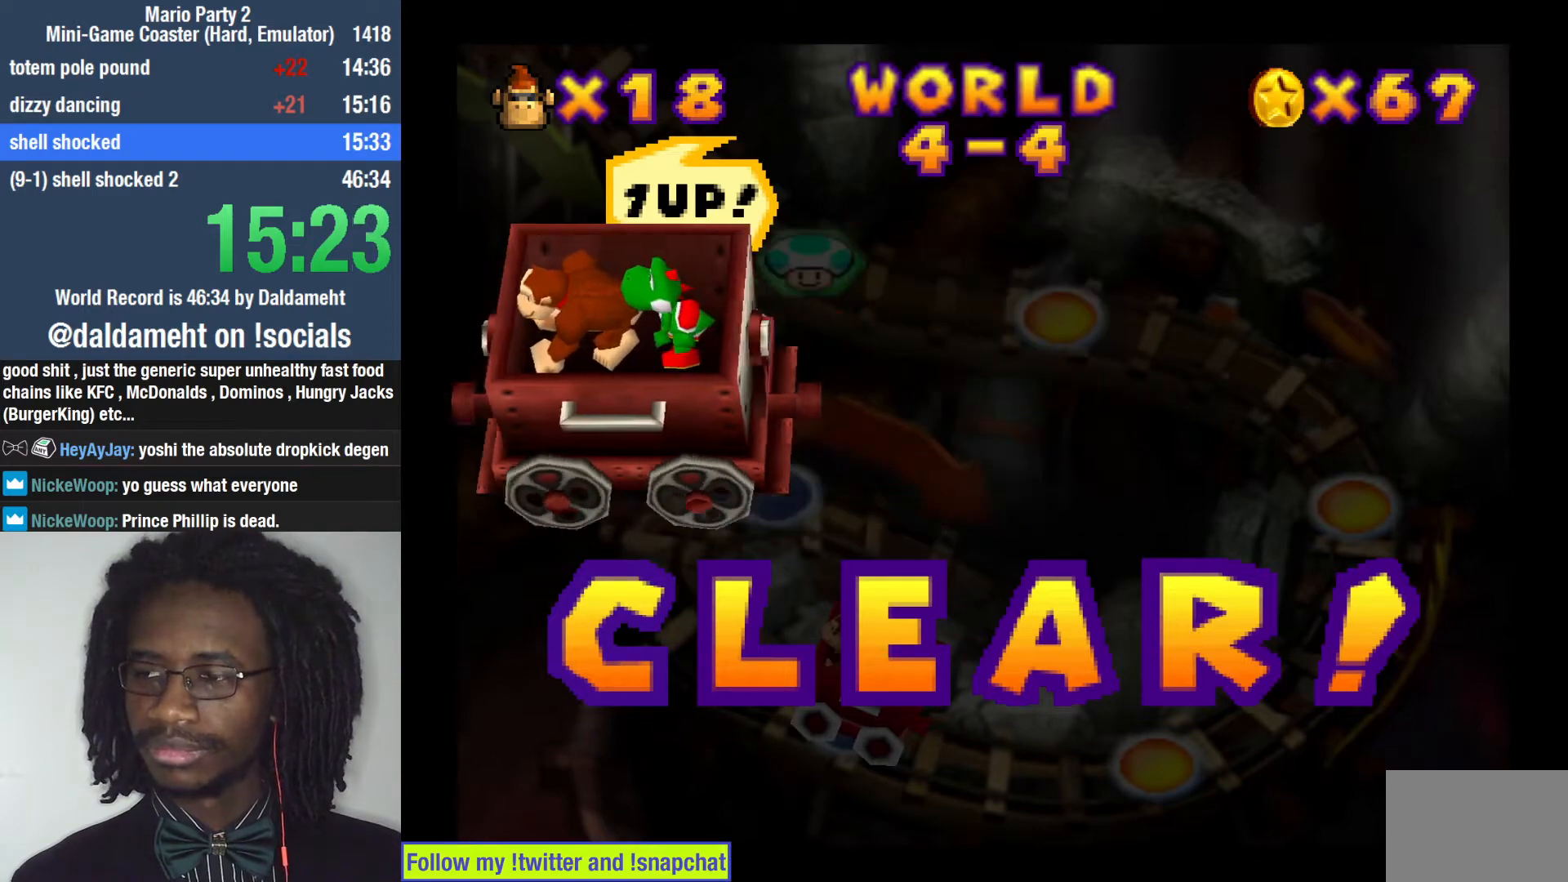
{"buttons": [], "left_stick": "up", "right_stick": "center", "events": [[67, "left_stick", "down-left"], [233, "left_stick", "up-right"], [300, "left_stick", "down-right"], [400, "left_stick", "down-left"], [467, "left_stick", "up"]]}
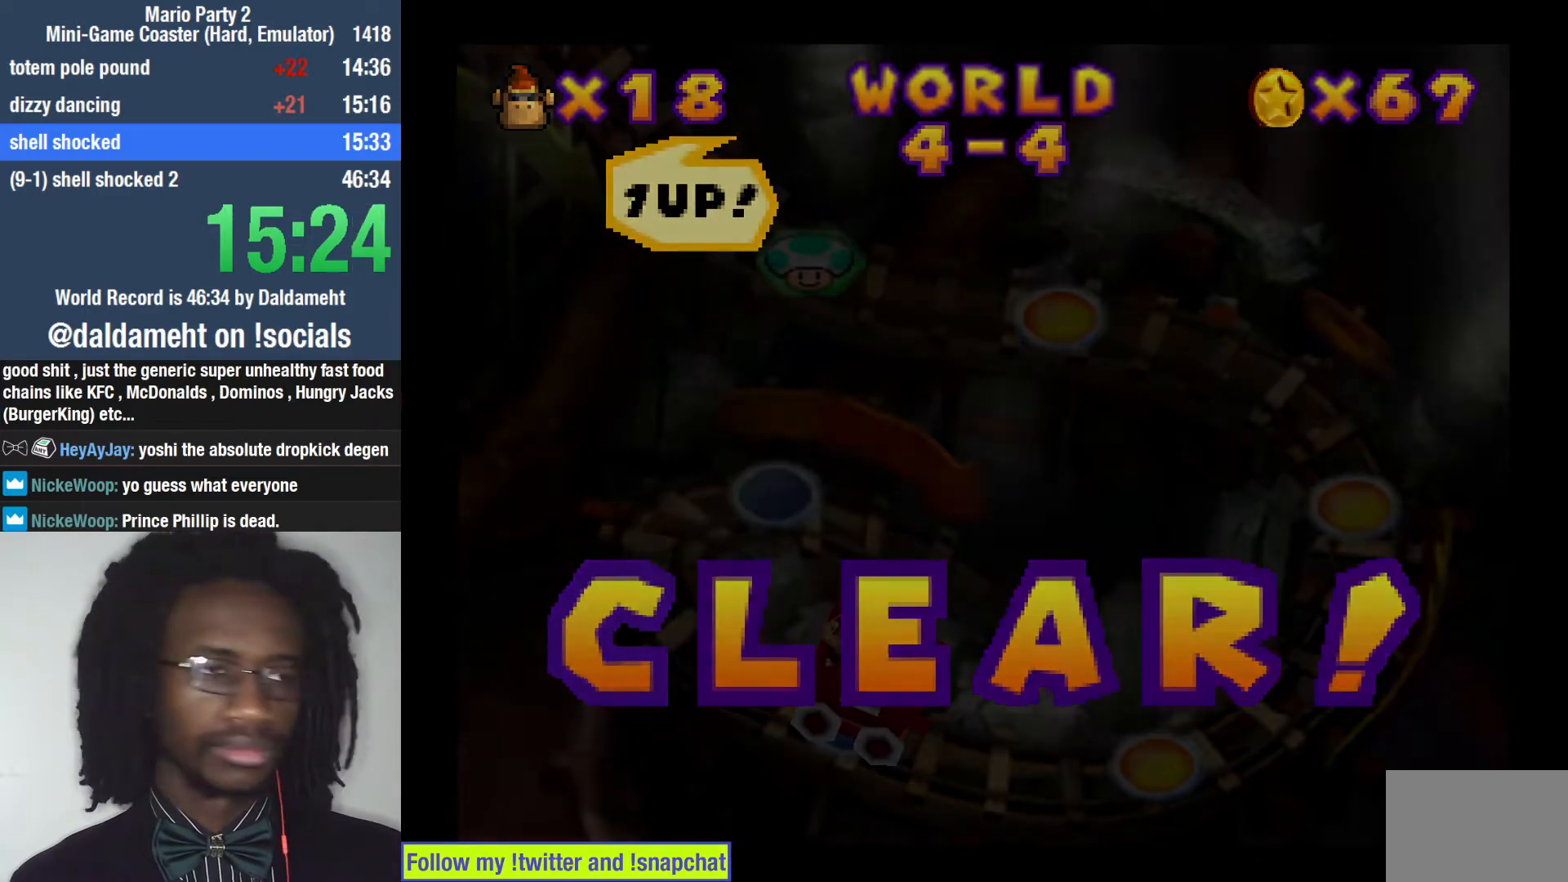
{"buttons": [], "left_stick": "center", "right_stick": "center", "events": [[67, "left_stick", "right"], [133, "left_stick", "down"], [233, "left_stick", "up-left"], [333, "left_stick", "up-right"], [400, "SQUARE", "down"], [433, "left_stick", "center"], [467, "SQUARE", "up"]]}
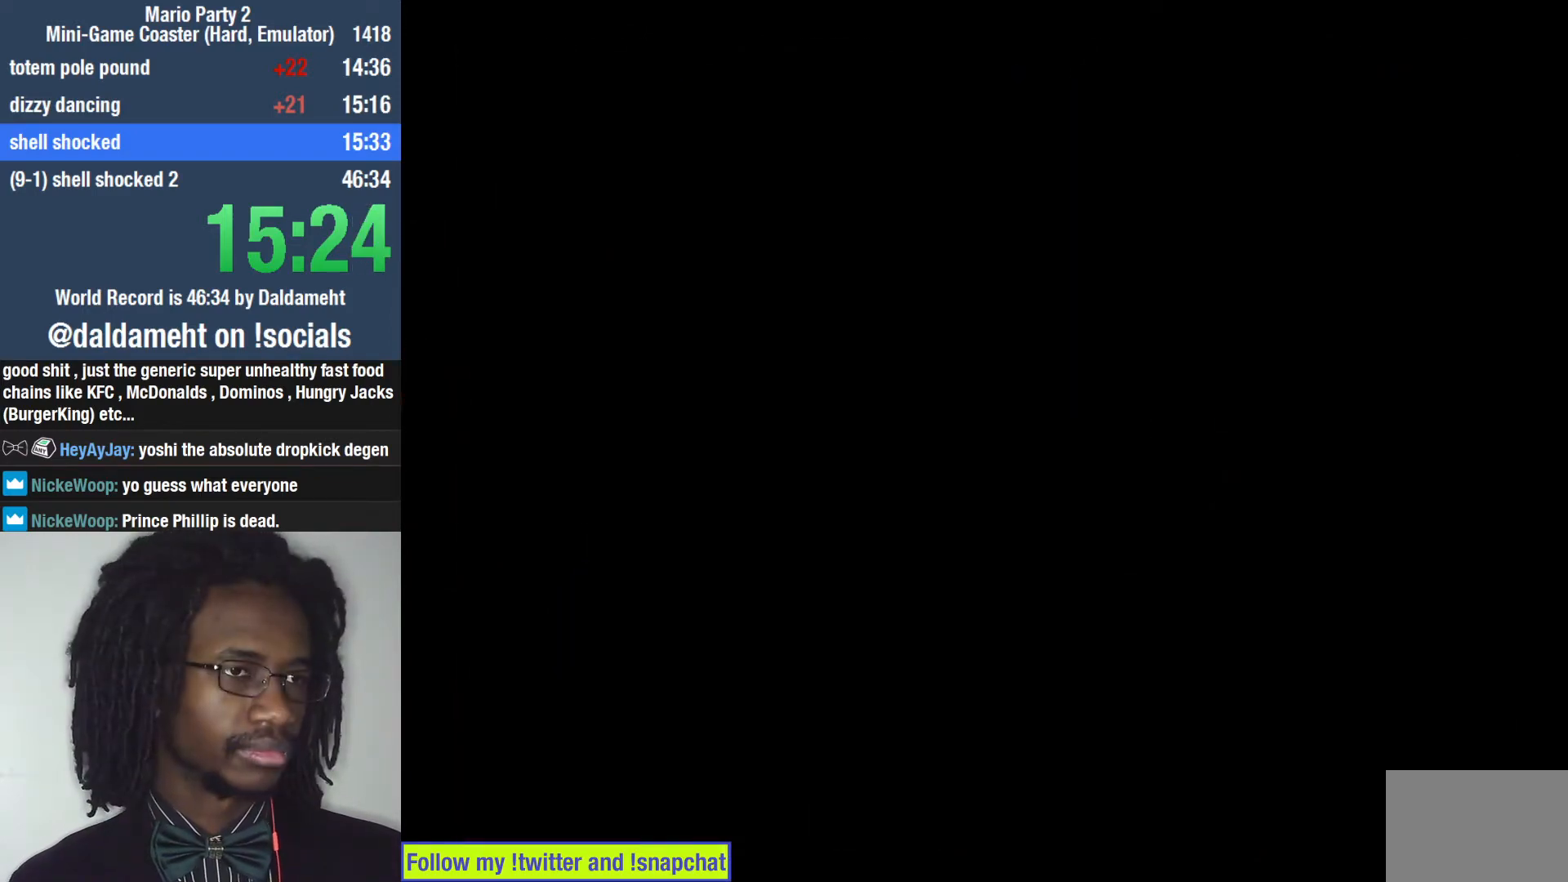
{"buttons": [], "left_stick": "up", "right_stick": "center", "events": [[33, "SQUARE", "down"], [133, "SQUARE", "up"], [133, "left_stick", "up-right"], [267, "left_stick", "down"], [367, "left_stick", "left"], [433, "left_stick", "up"]]}
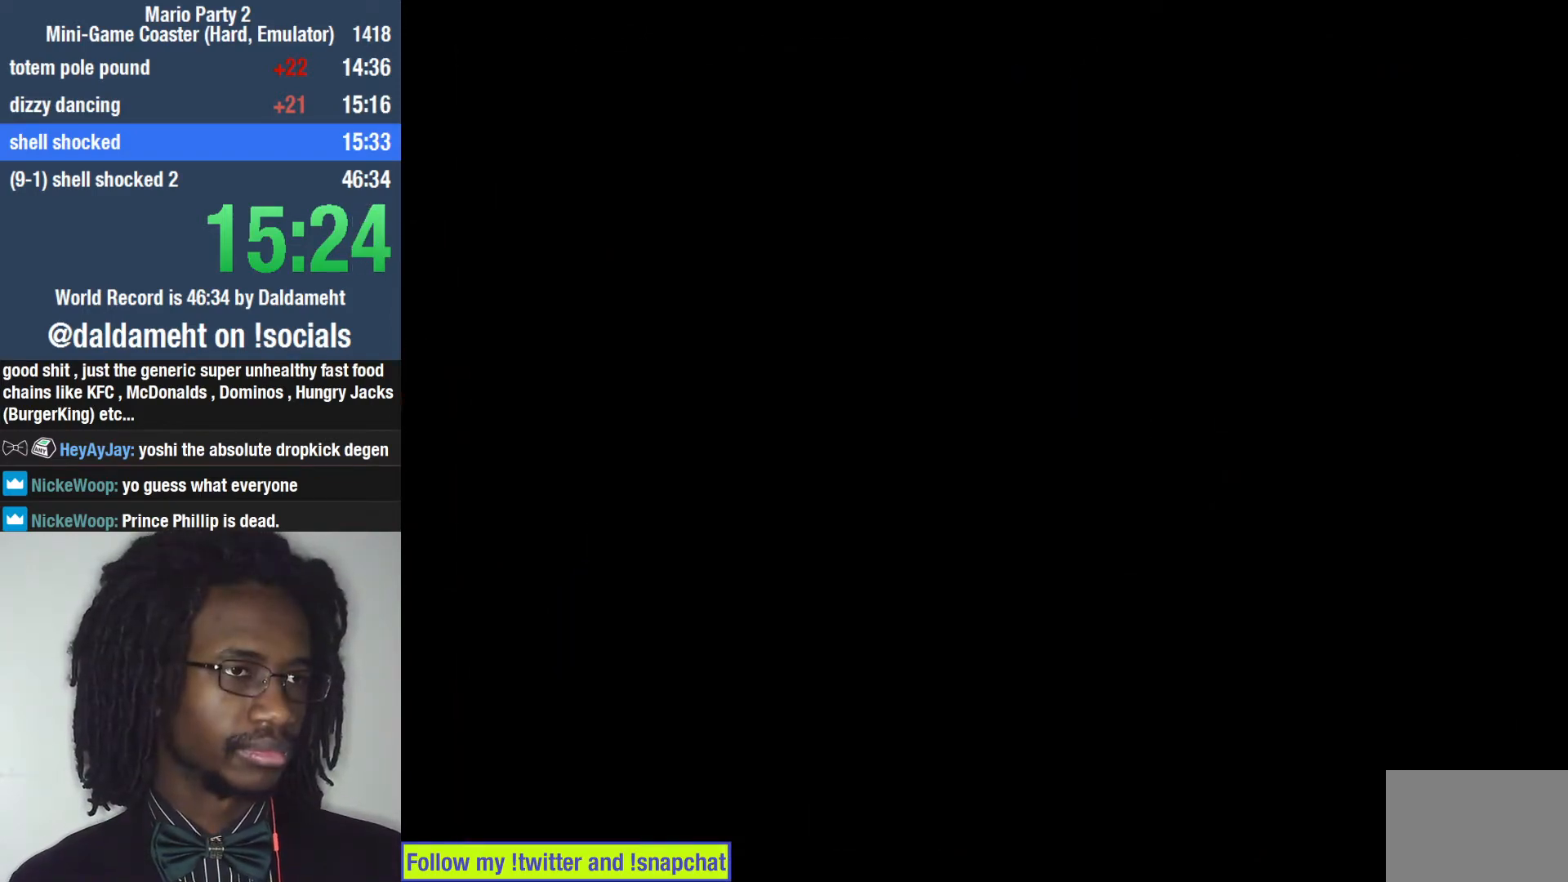
{"buttons": [], "left_stick": "center", "right_stick": "center", "events": [[133, "left_stick", "center"], [233, "SQUARE", "down"], [433, "SQUARE", "up"]]}
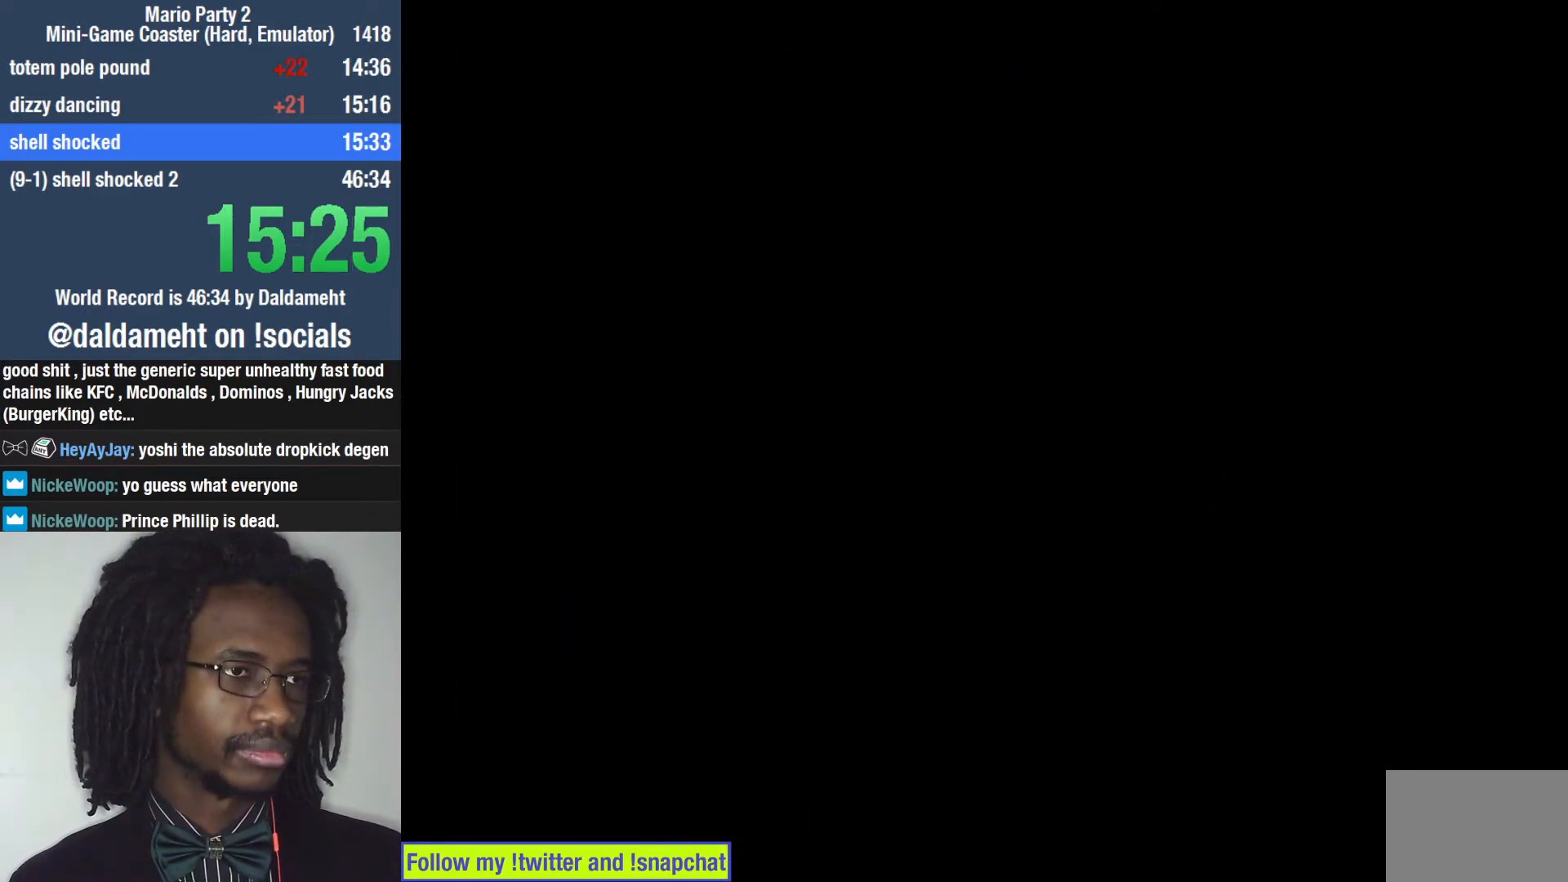
{"buttons": [], "left_stick": "center", "right_stick": "center", "events": []}
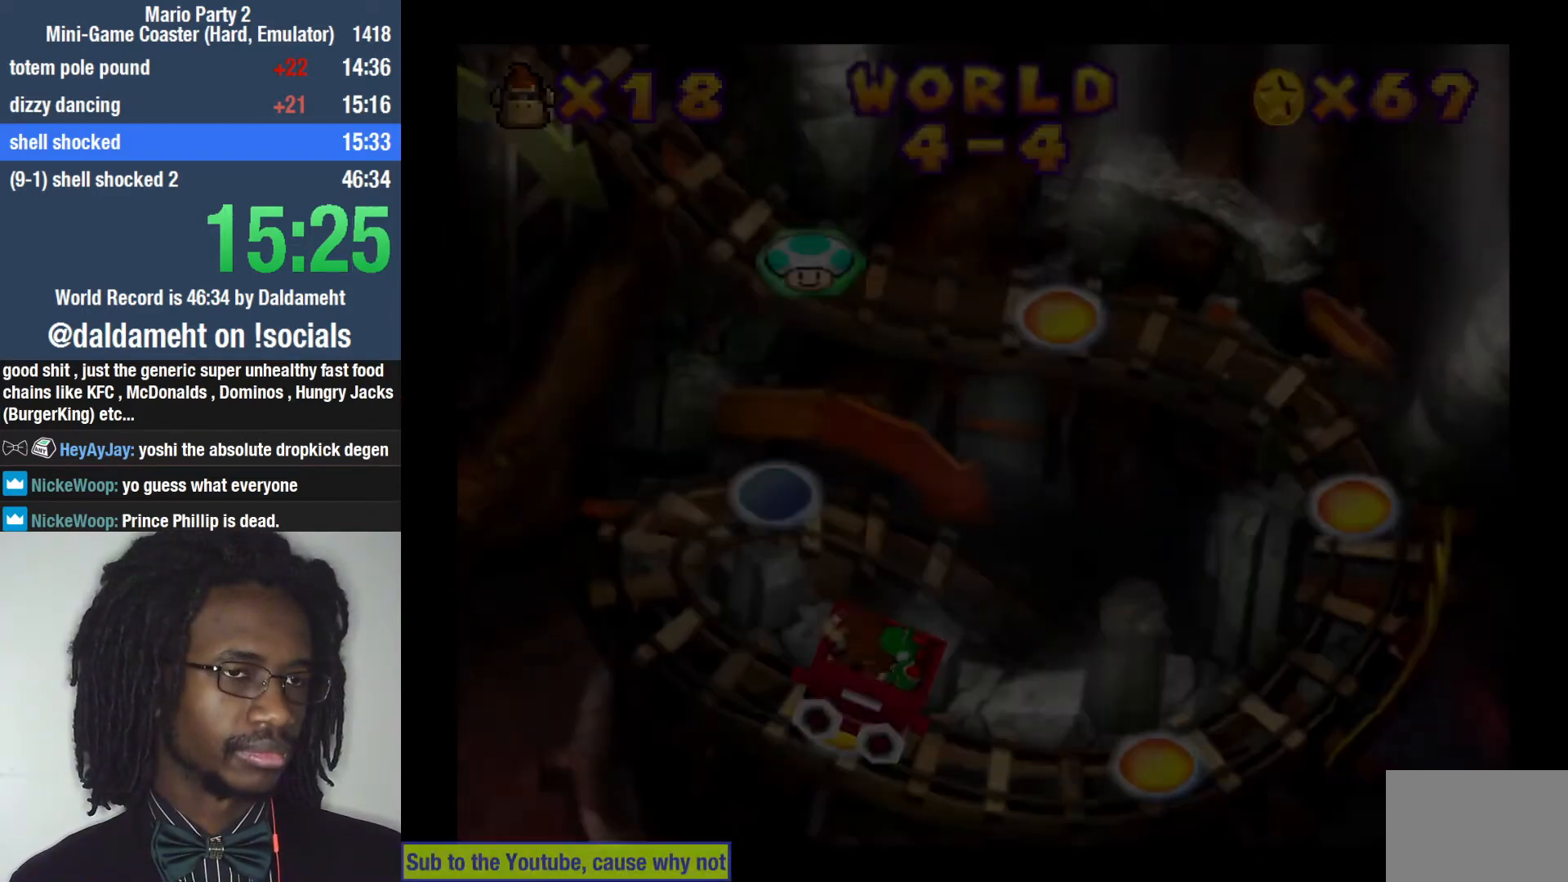
{"buttons": [], "left_stick": "center", "right_stick": "center", "events": [[67, "SQUARE", "down"], [100, "SQUARE", "up"], [200, "SQUARE", "down"], [367, "SQUARE", "up"], [433, "SQUARE", "down"], [467, "SQUARE", "up"]]}
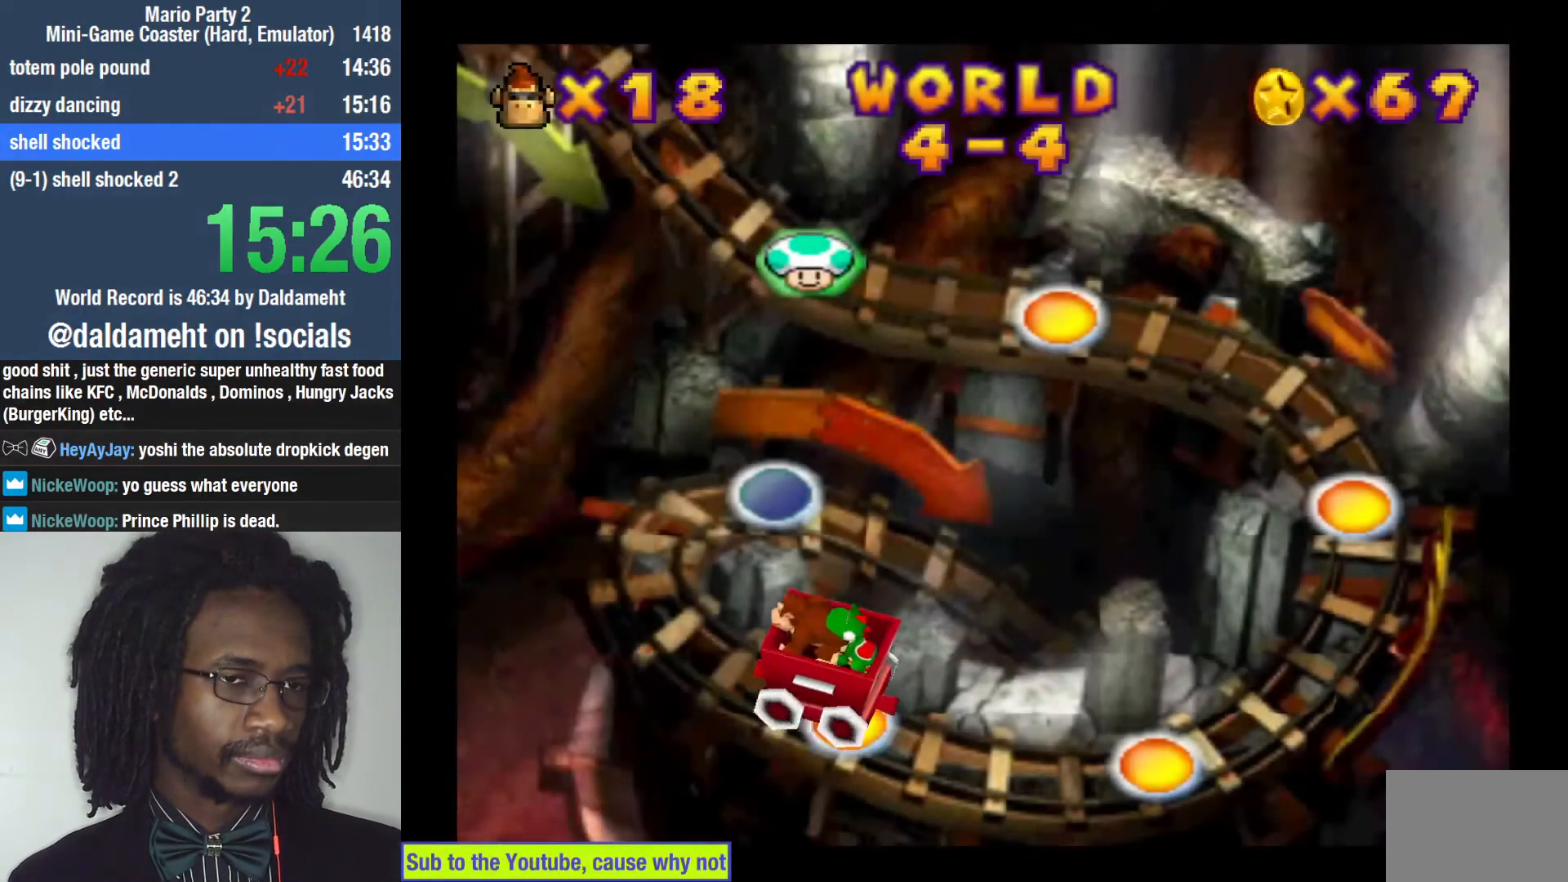
{"buttons": [], "left_stick": "center", "right_stick": "center", "events": []}
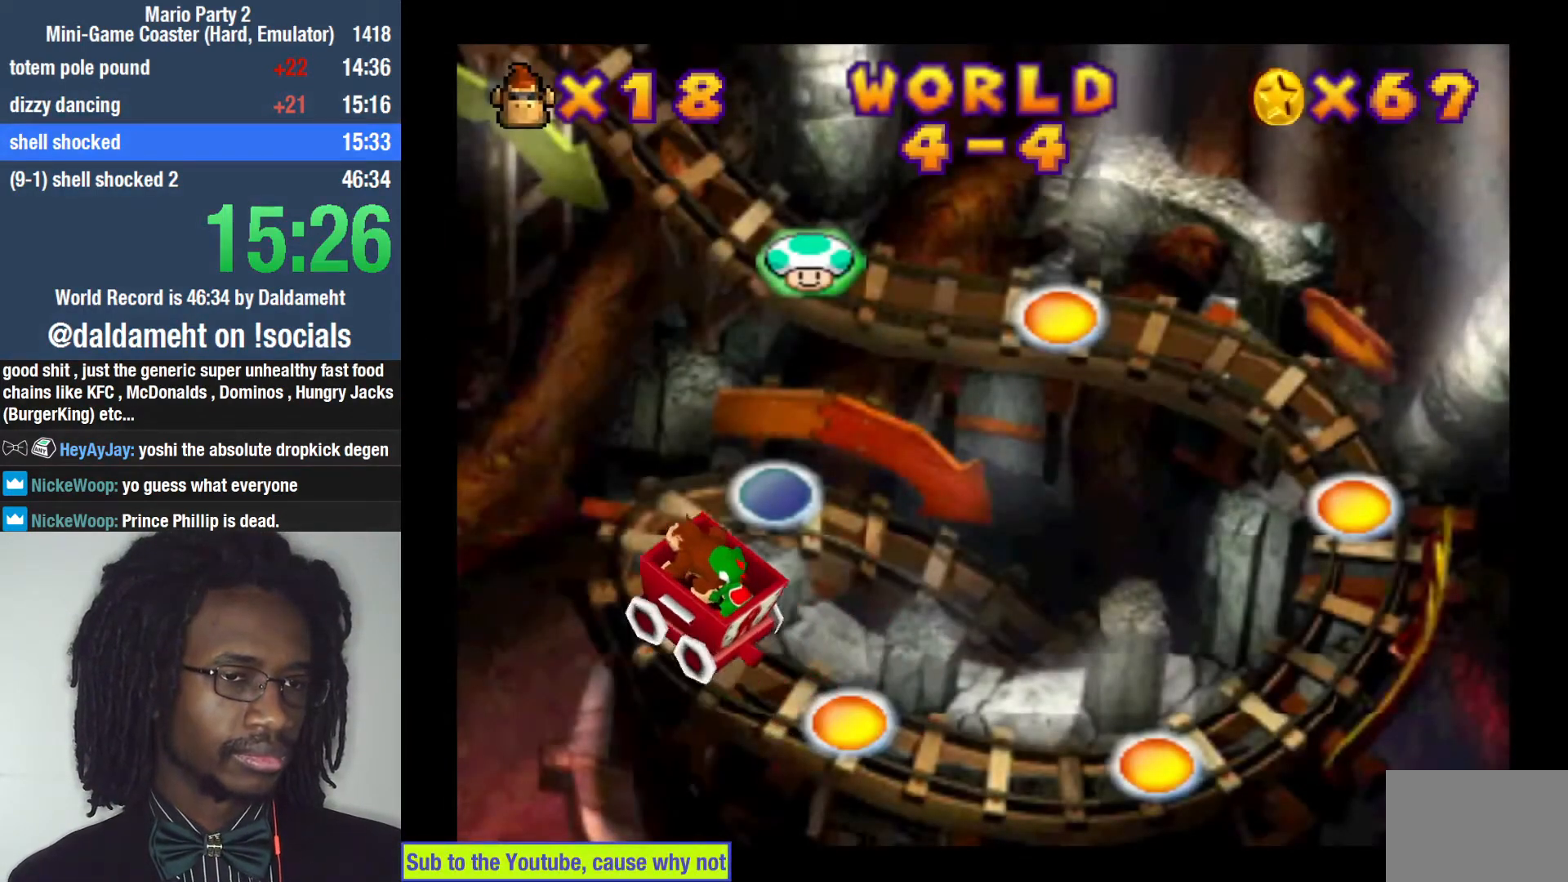
{"buttons": [], "left_stick": "center", "right_stick": "center", "events": []}
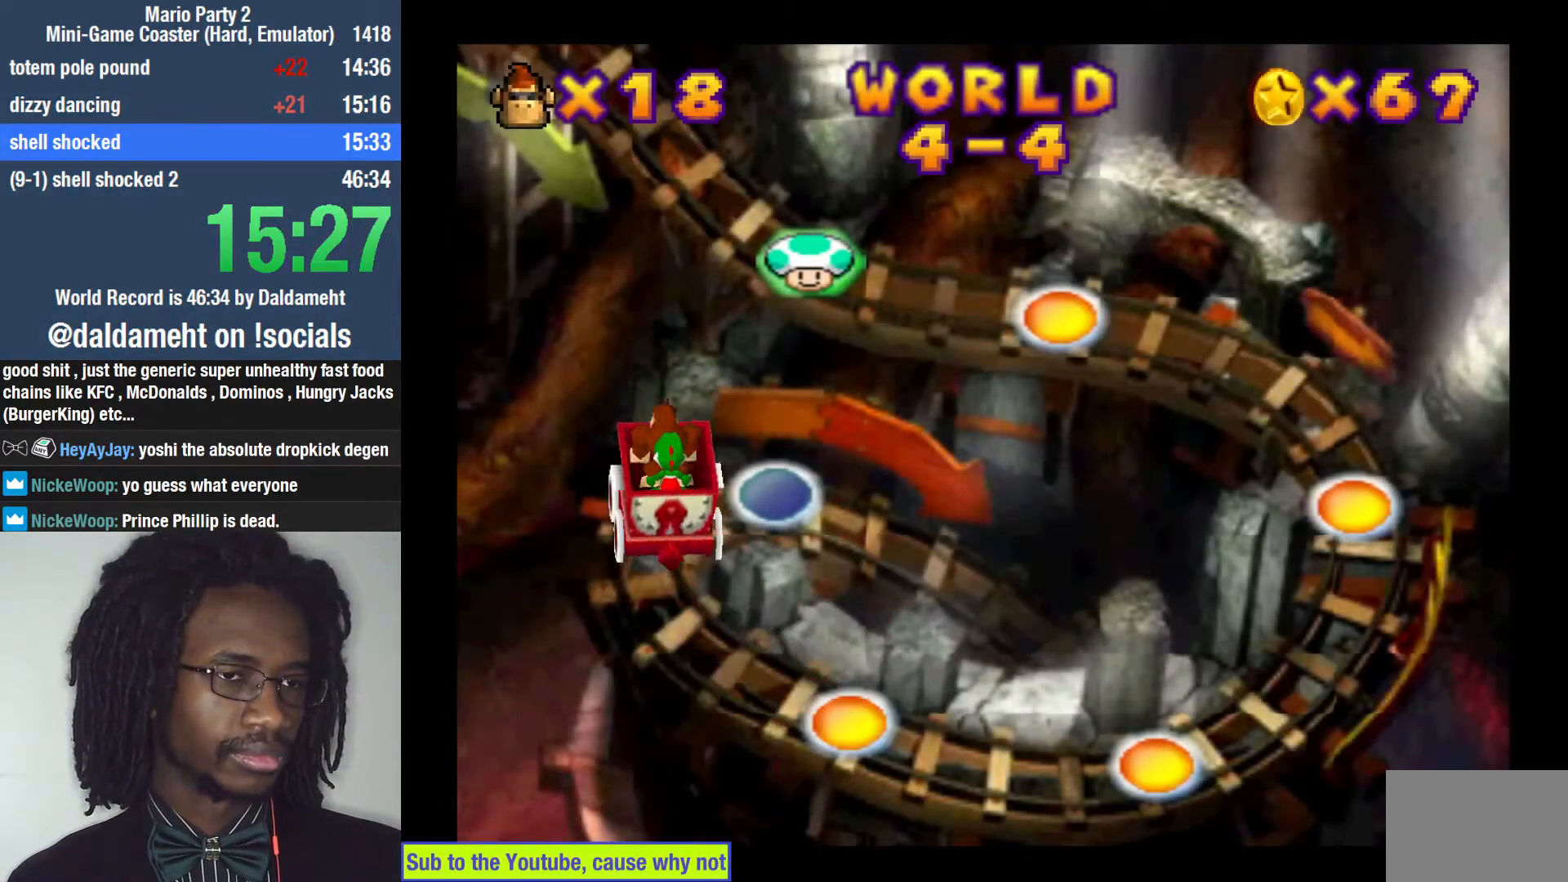
{"buttons": [], "left_stick": "center", "right_stick": "center", "events": []}
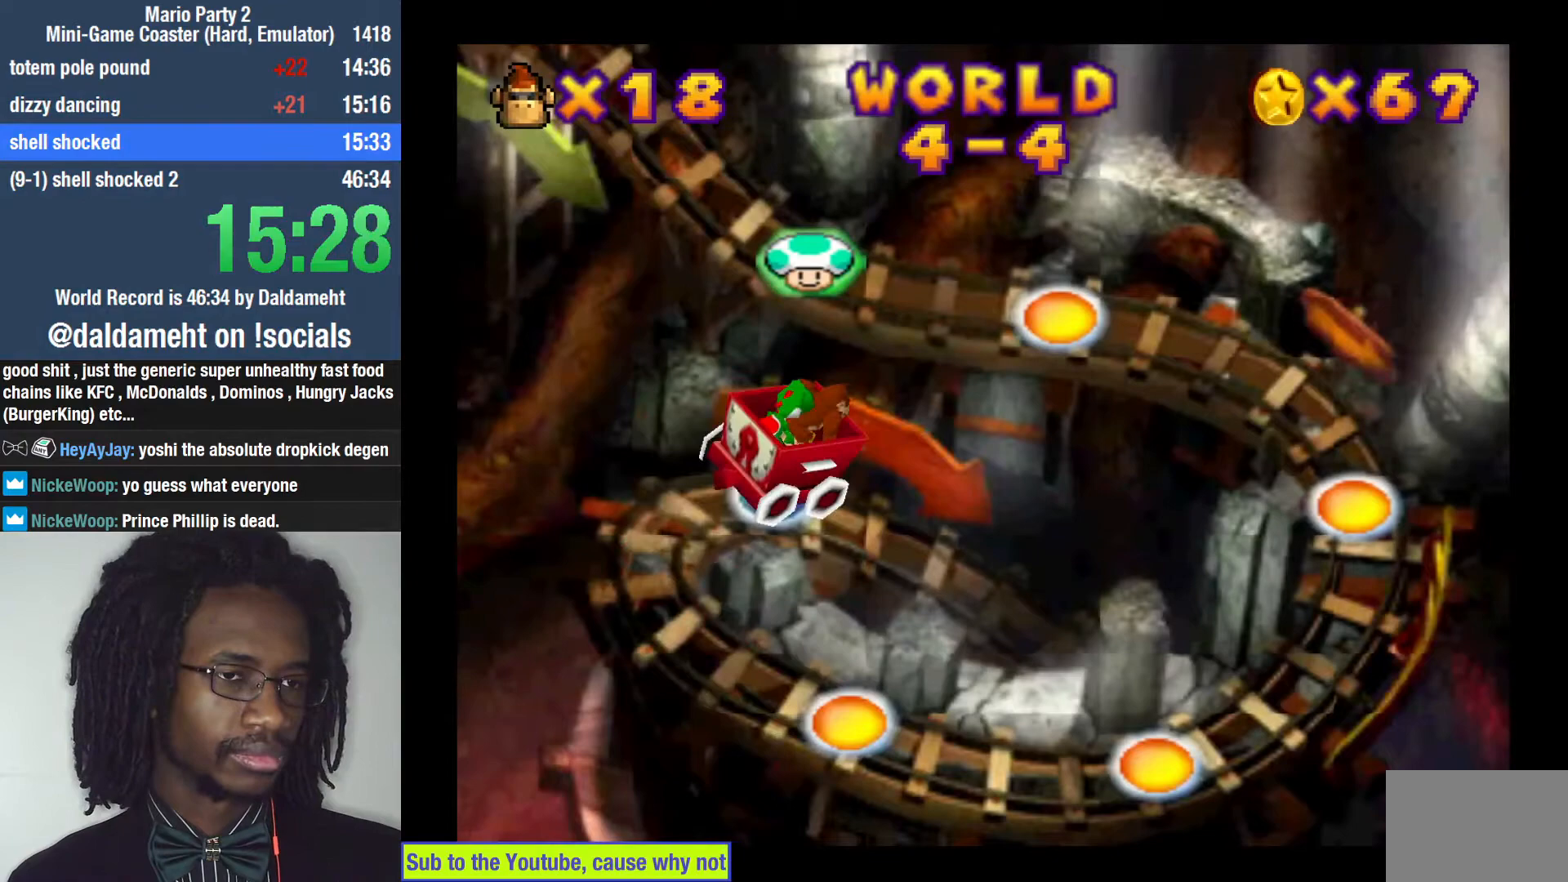
{"buttons": ["SQUARE"], "left_stick": "center", "right_stick": "center", "events": [[200, "SQUARE", "down"], [233, "SQUARE", "up"], [300, "SQUARE", "down"]]}
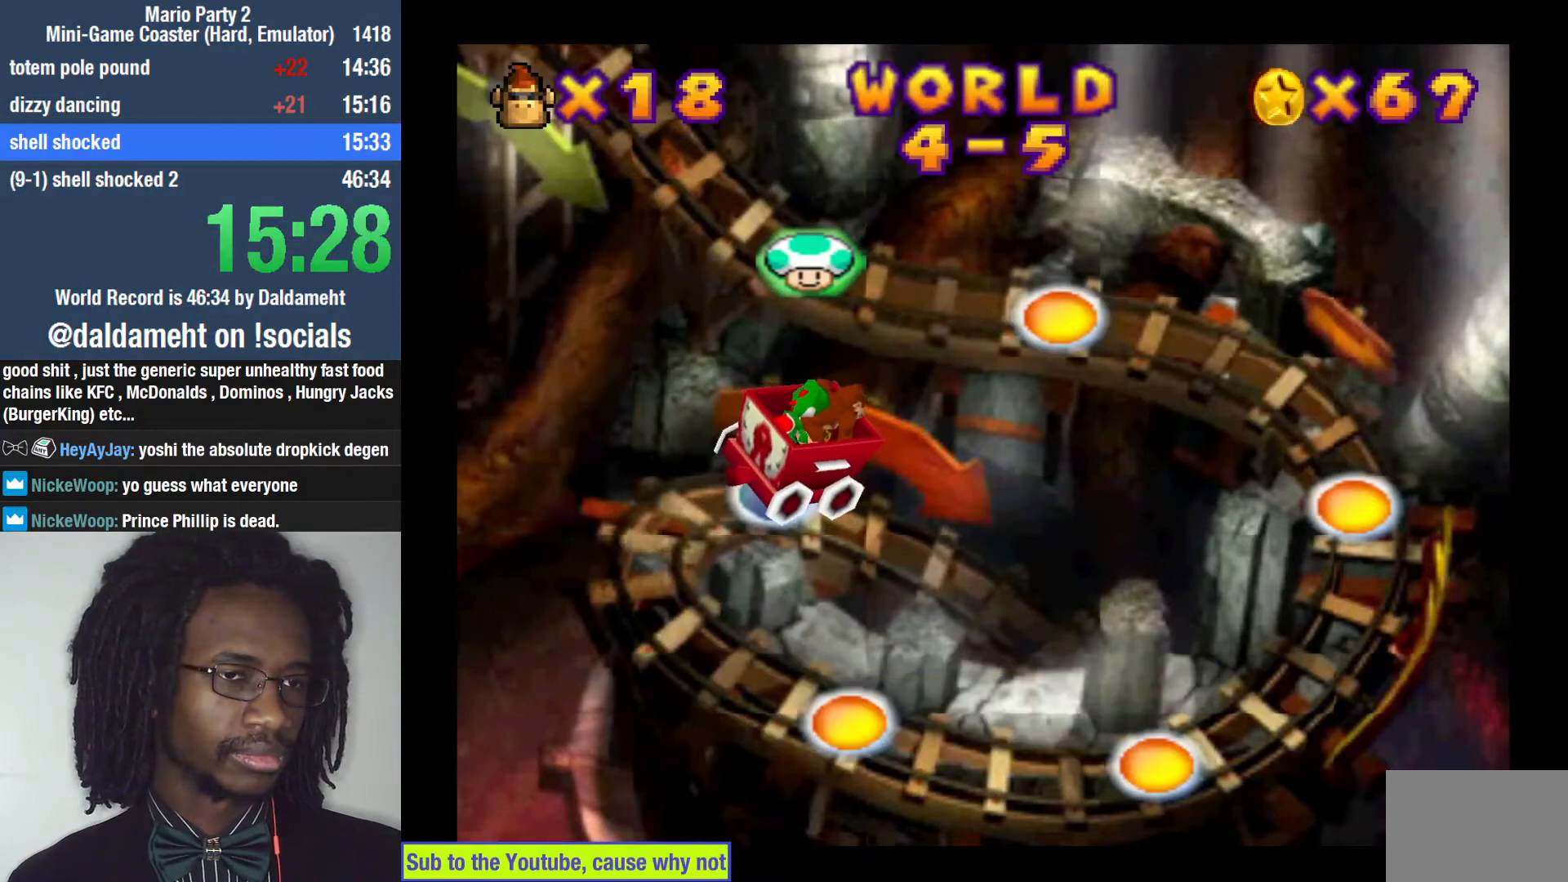
{"buttons": [], "left_stick": "center", "right_stick": "center", "events": [[200, "SQUARE", "up"]]}
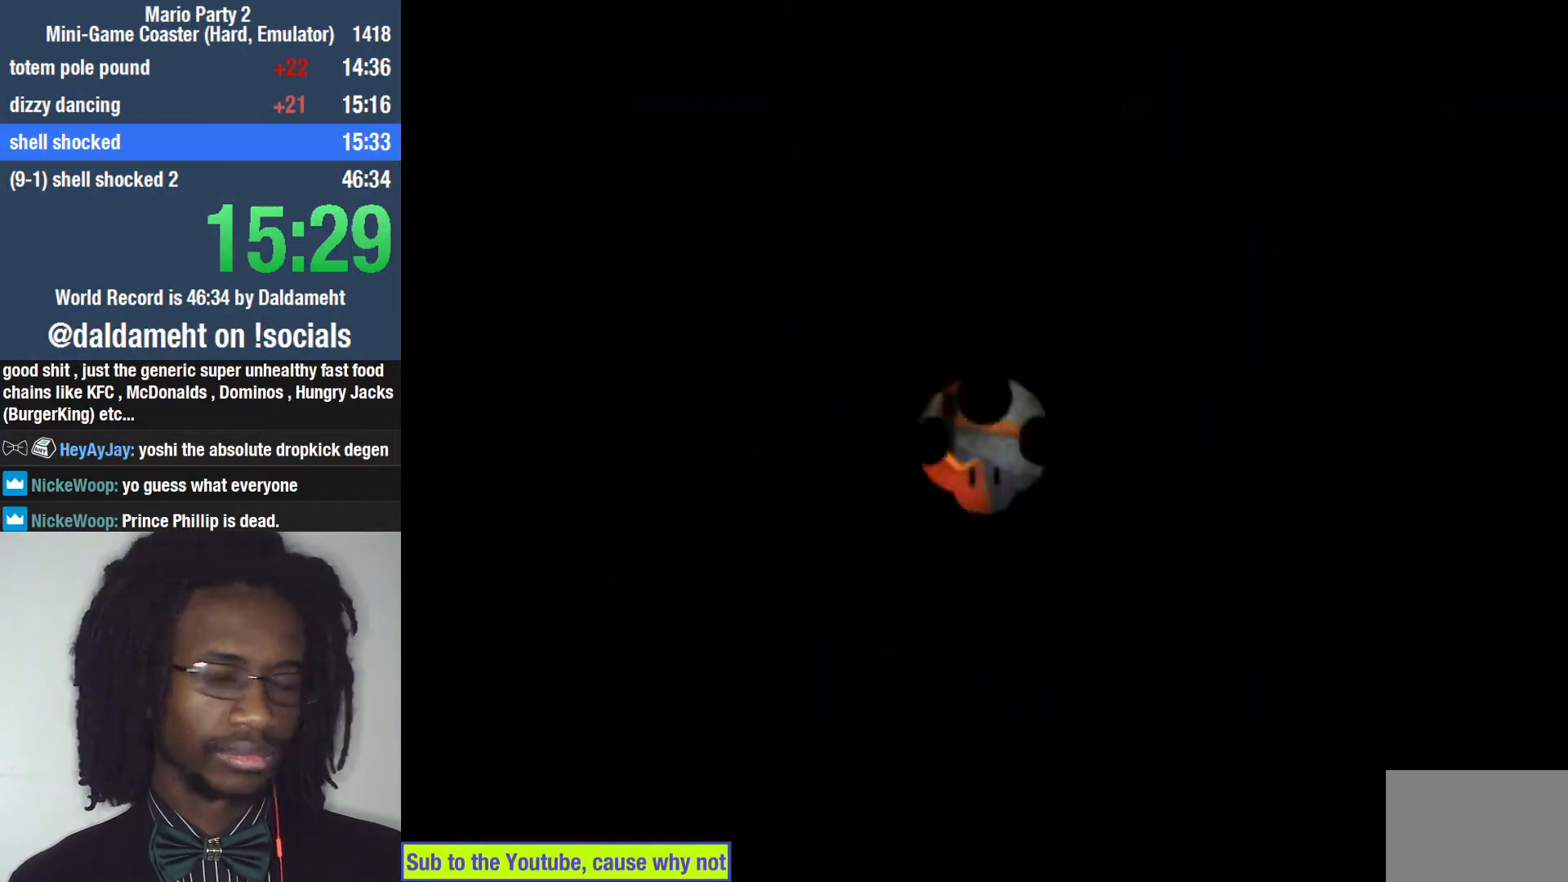
{"buttons": [], "left_stick": "center", "right_stick": "center", "events": []}
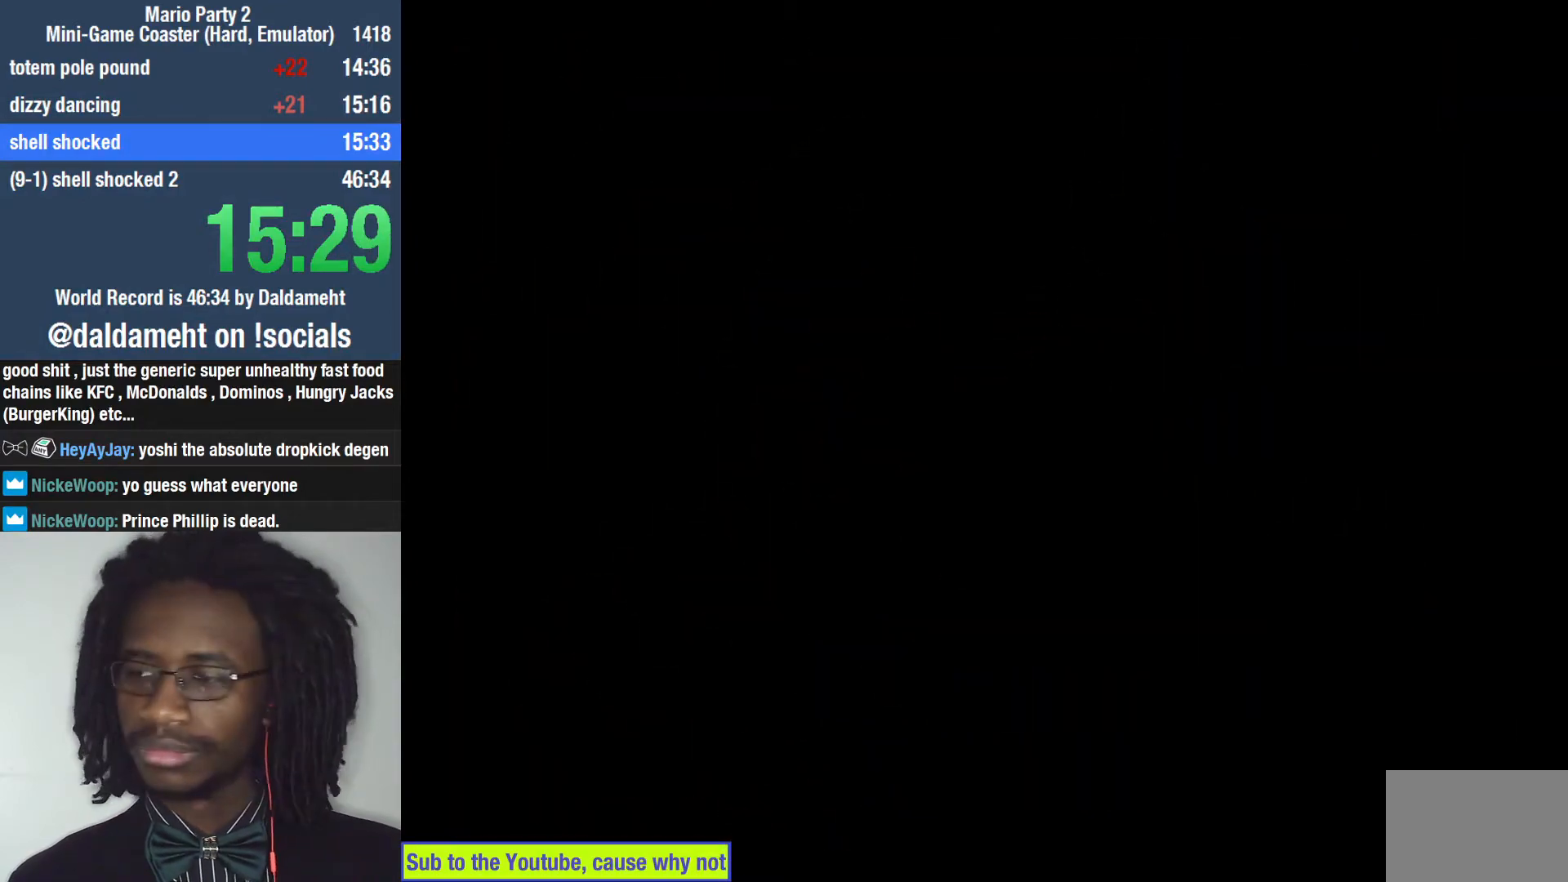
{"buttons": [], "left_stick": "center", "right_stick": "center", "events": []}
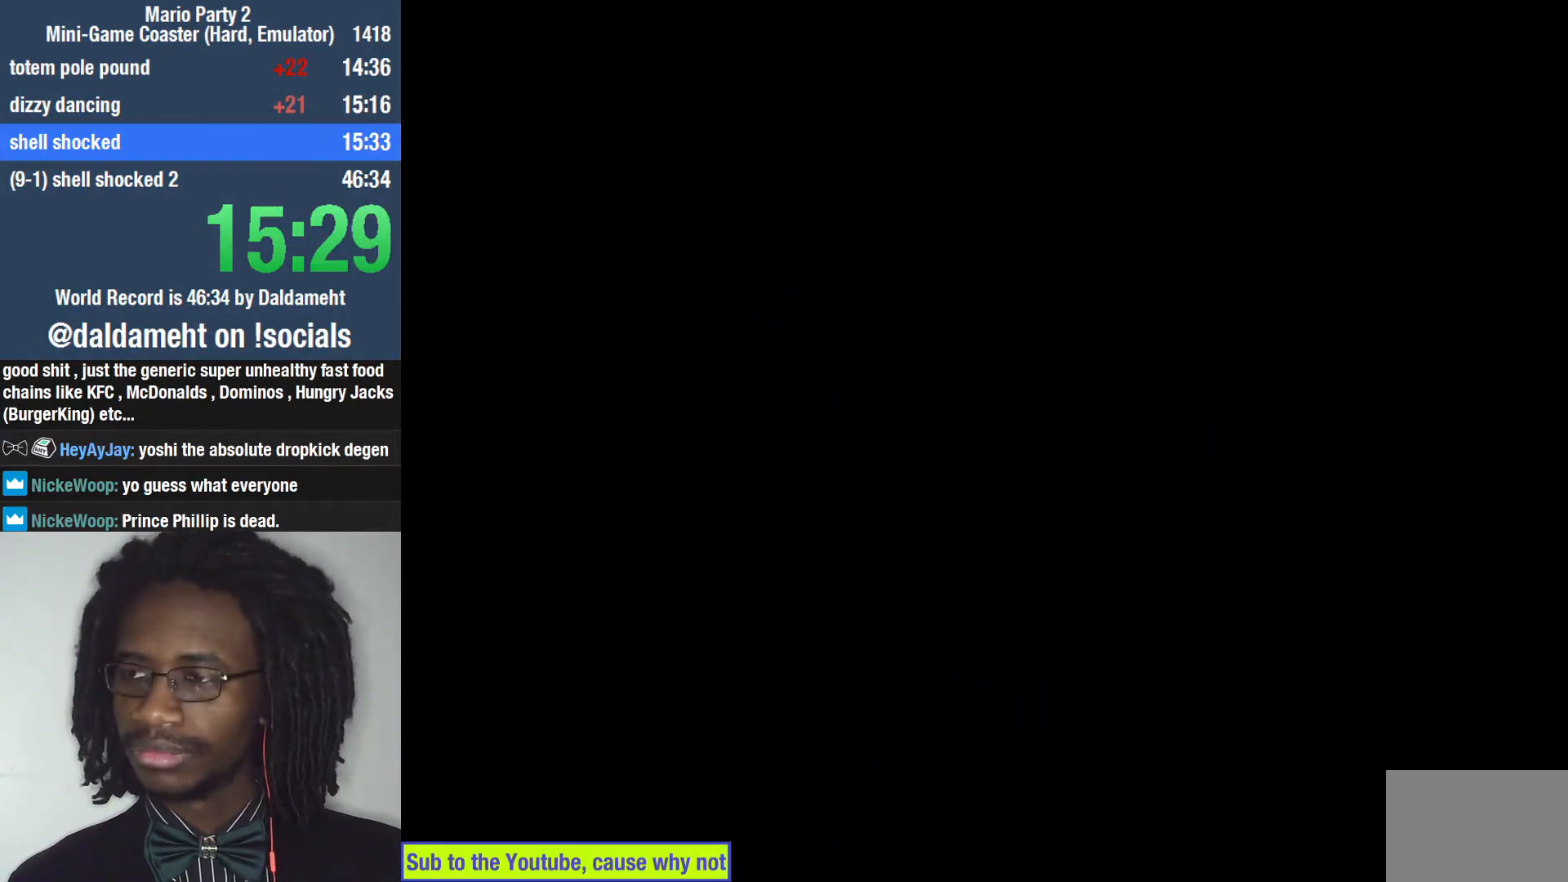
{"buttons": [], "left_stick": "center", "right_stick": "center", "events": []}
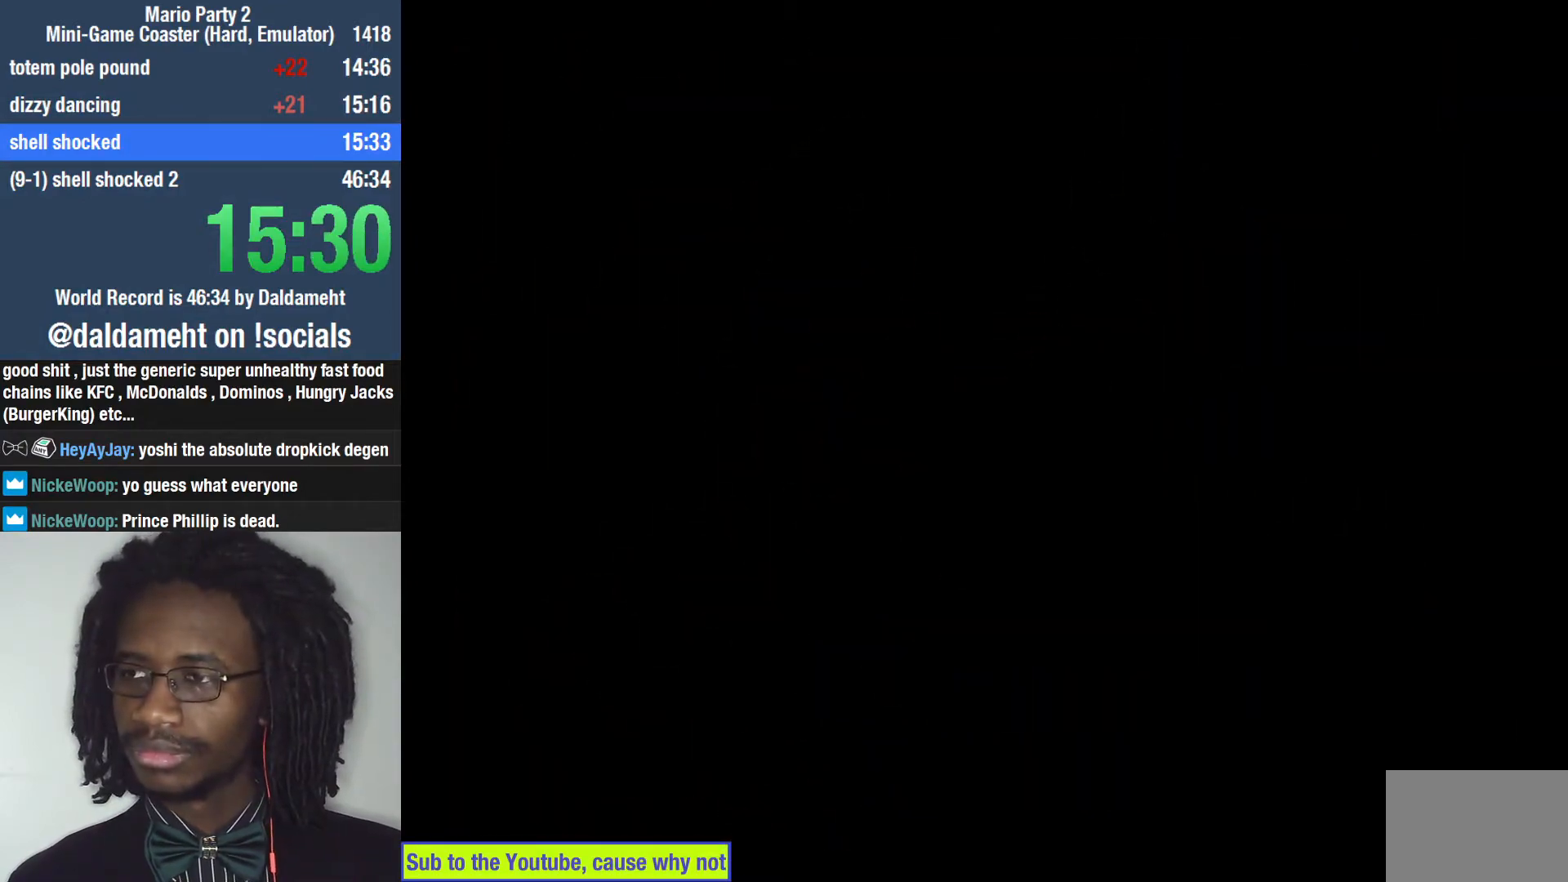
{"buttons": [], "left_stick": "center", "right_stick": "center", "events": []}
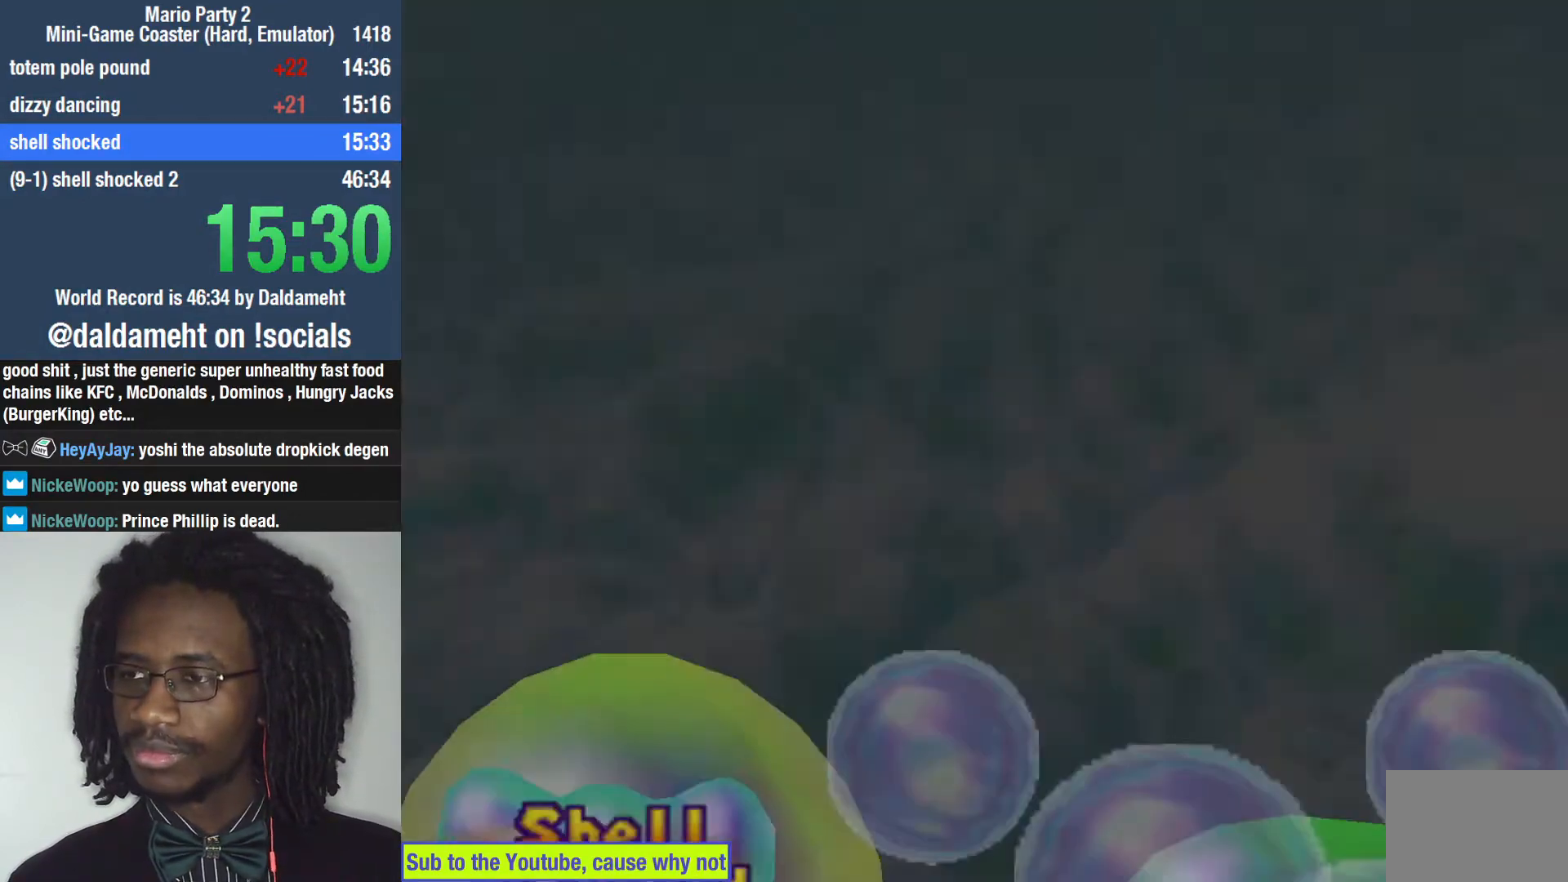
{"buttons": [], "left_stick": "center", "right_stick": "center", "events": []}
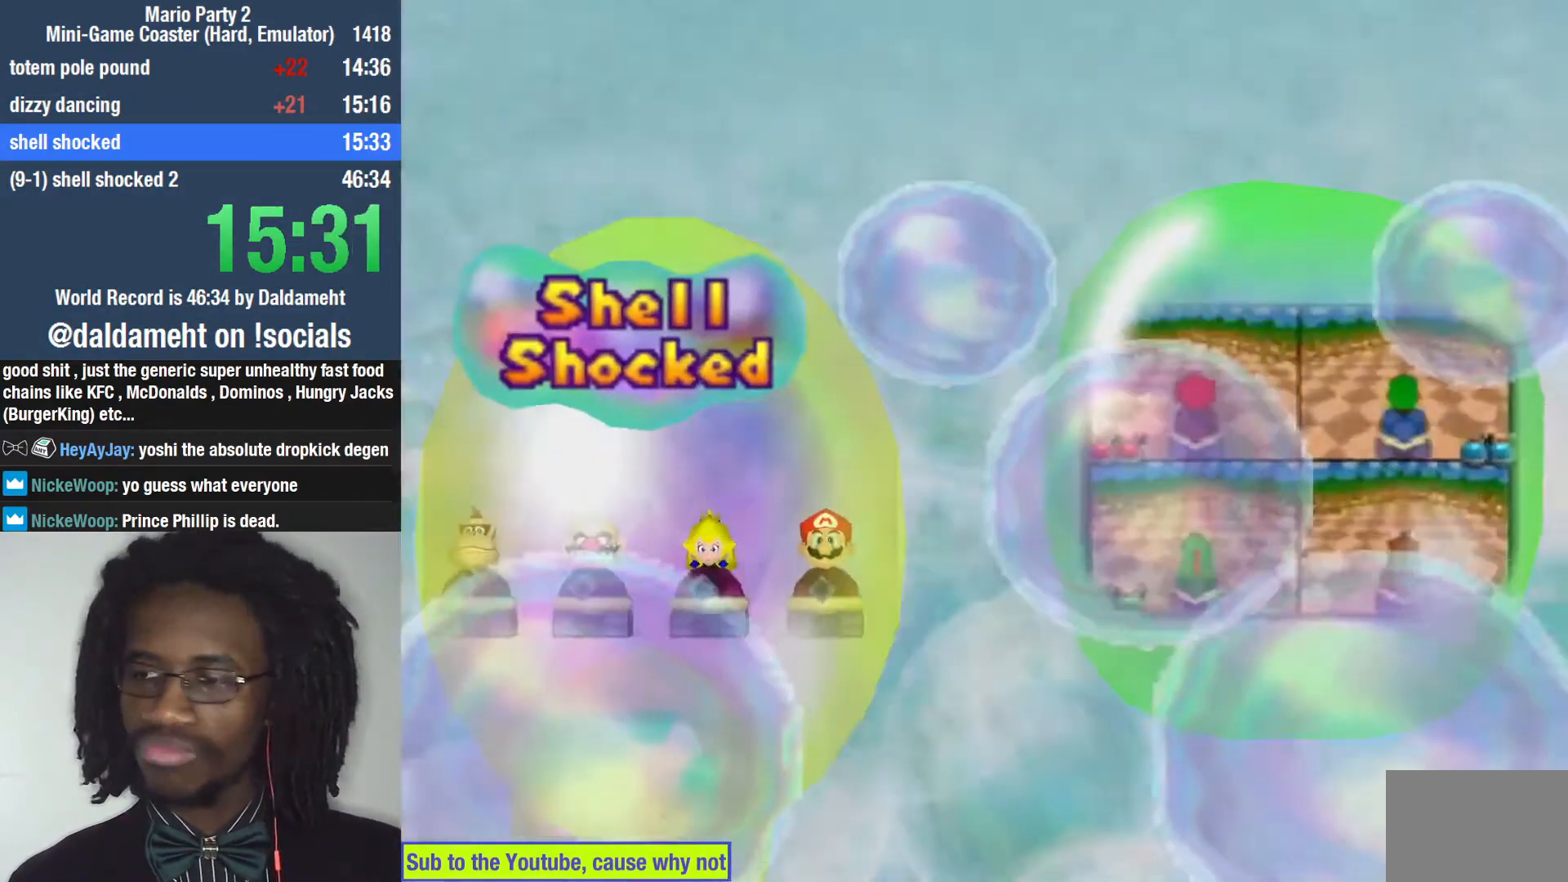
{"buttons": [], "left_stick": "center", "right_stick": "center", "events": []}